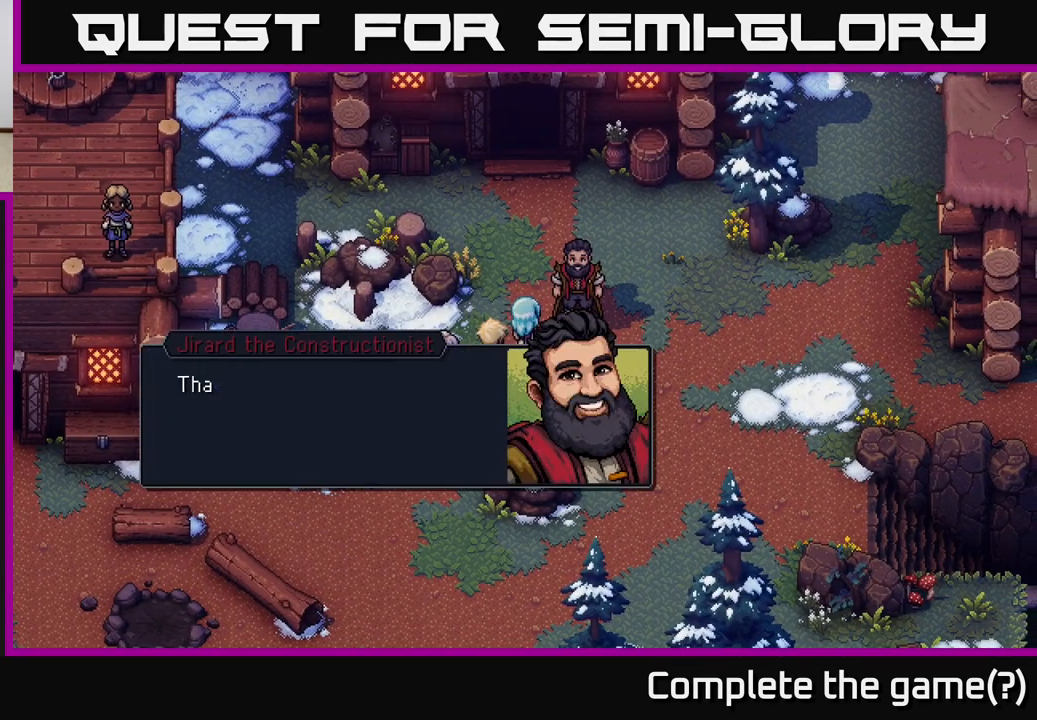
Gameplay with a controller (Xbox layout); each line is a JSON object with the inputs held at the frame after it. "events" lists button and stick changes between this image and that frame as [ms after this image, input, new state], when the widget could be followed in between.
{"buttons": ["A"], "left_stick": "center", "right_stick": "center", "events": [[417, "A", "down"]]}
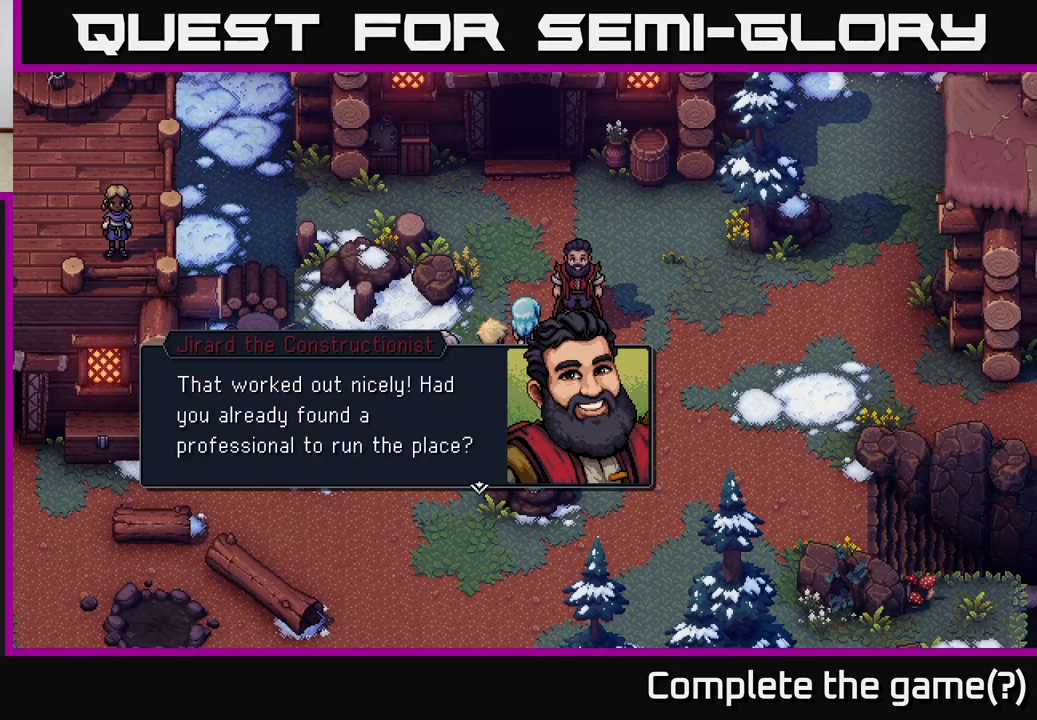
{"buttons": [], "left_stick": "center", "right_stick": "center", "events": [[100, "A", "up"]]}
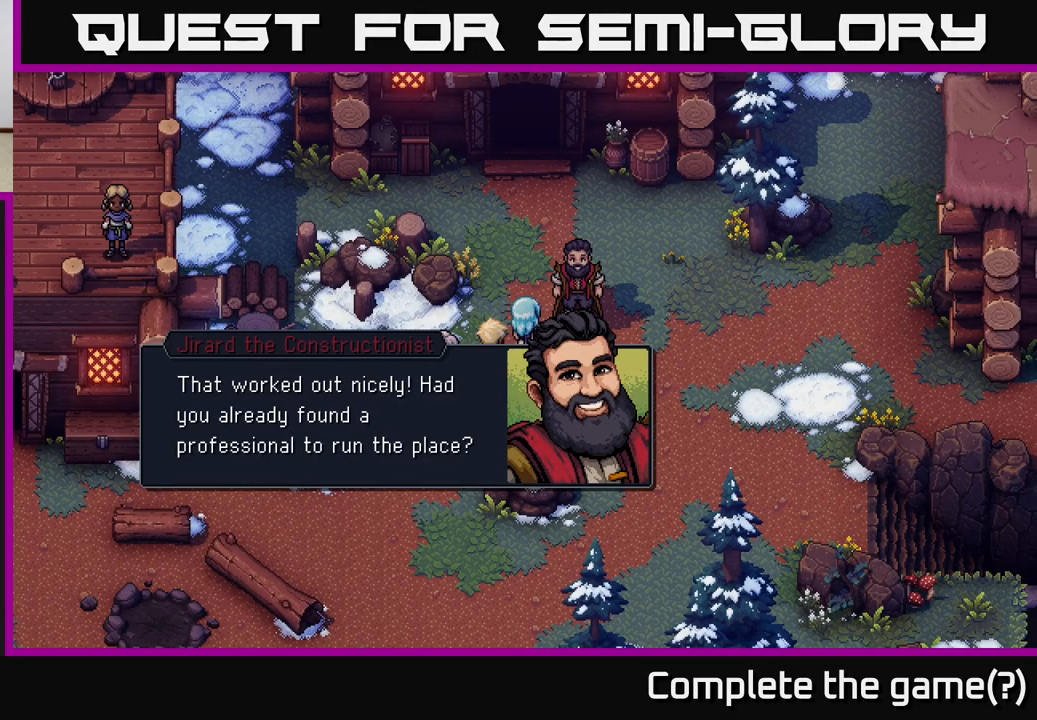
{"buttons": ["A"], "left_stick": "center", "right_stick": "center", "events": [[467, "A", "down"]]}
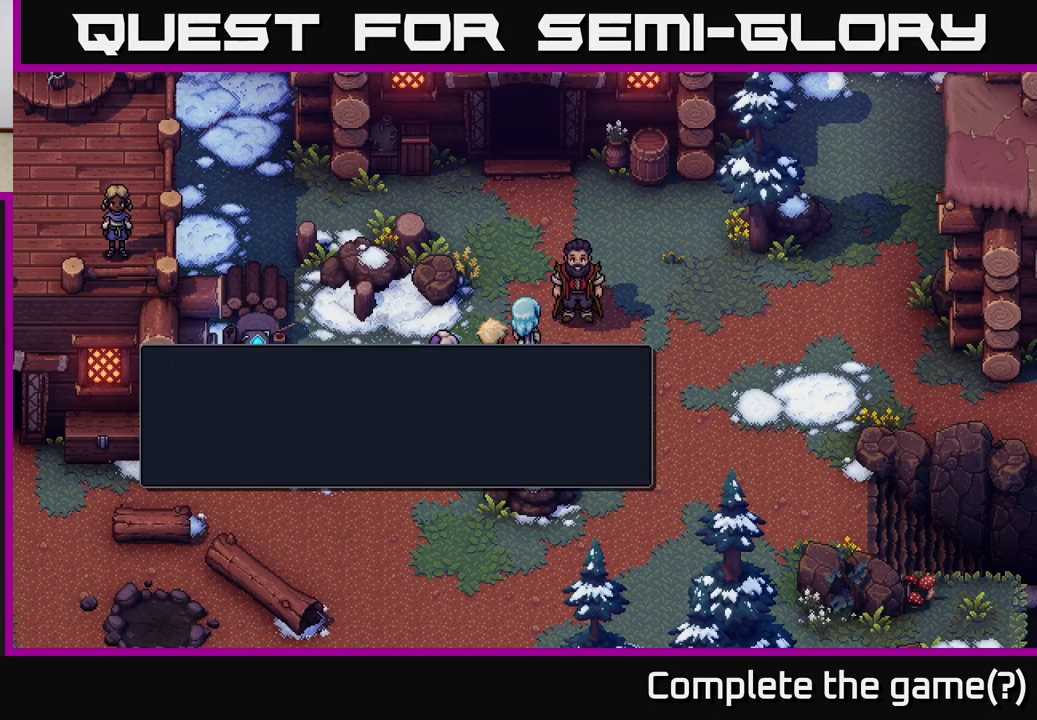
{"buttons": [], "left_stick": "center", "right_stick": "center", "events": [[200, "A", "up"]]}
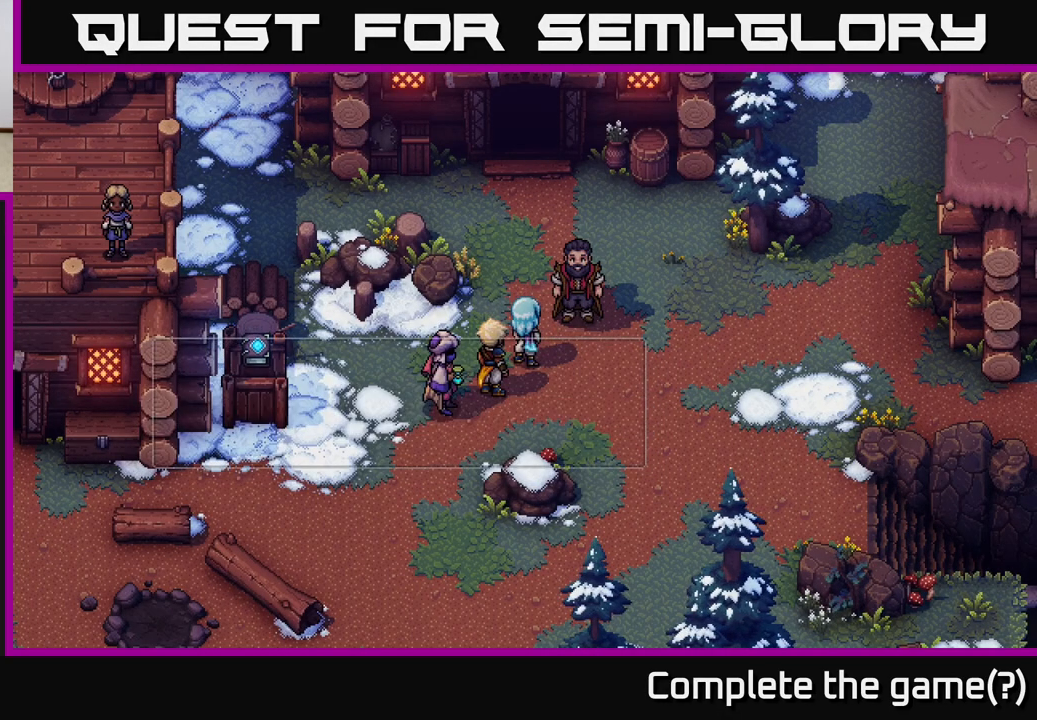
{"buttons": [], "left_stick": "center", "right_stick": "center", "events": []}
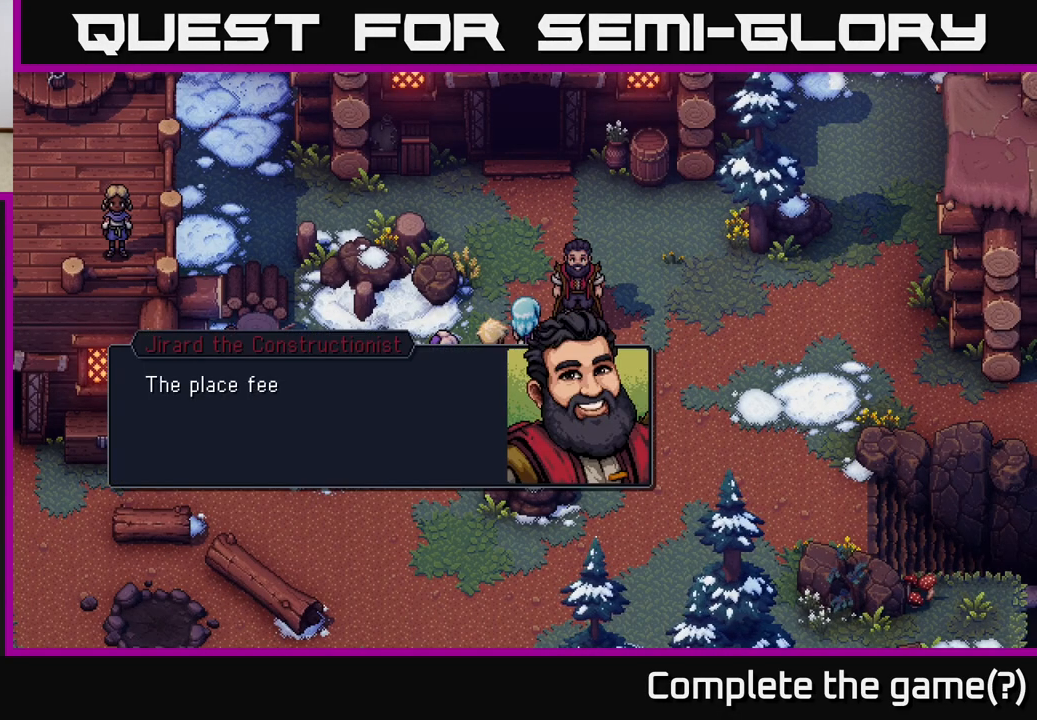
{"buttons": [], "left_stick": "center", "right_stick": "center", "events": [[17, "A", "down"], [200, "A", "up"]]}
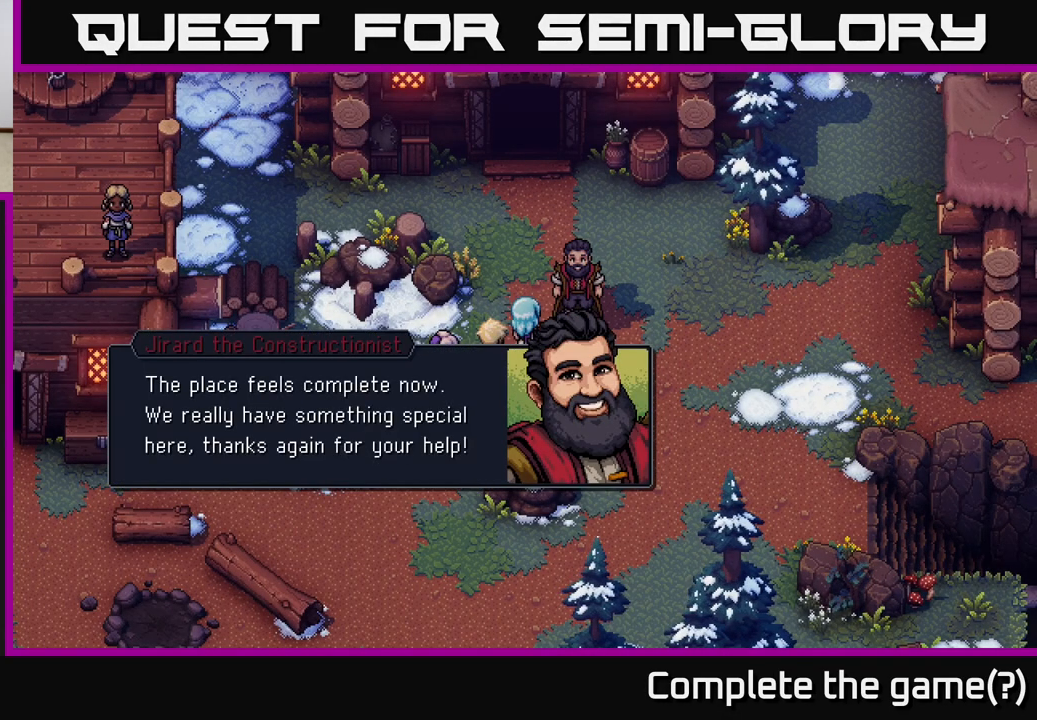
{"buttons": [], "left_stick": "center", "right_stick": "center", "events": []}
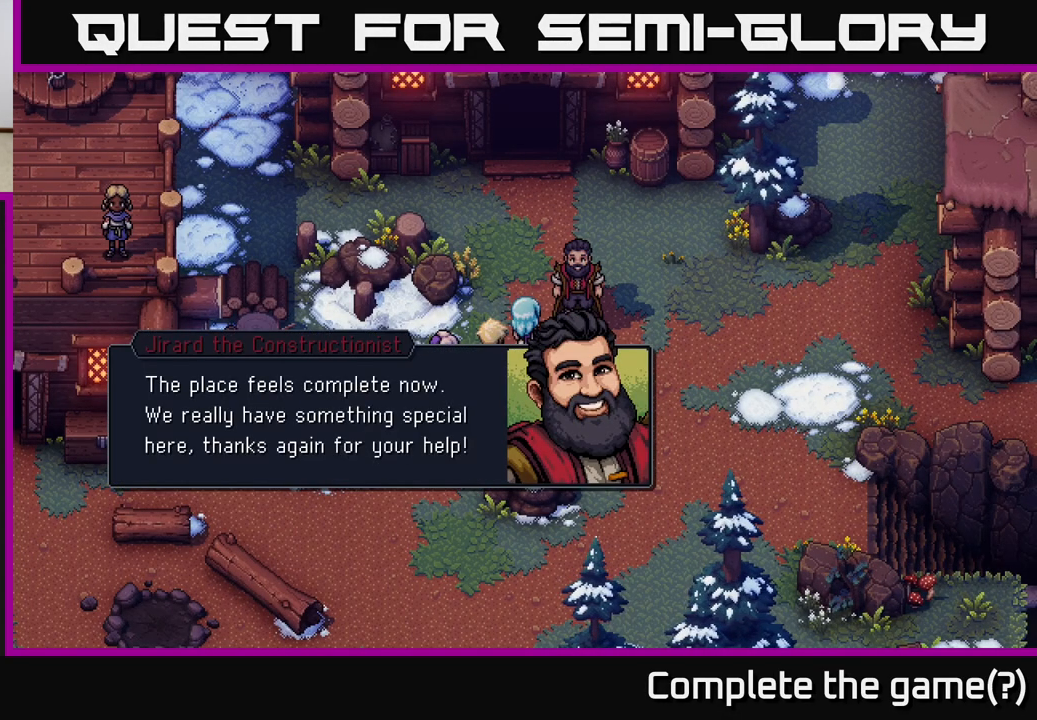
{"buttons": [], "left_stick": "center", "right_stick": "center", "events": [[150, "A", "down"], [283, "A", "up"]]}
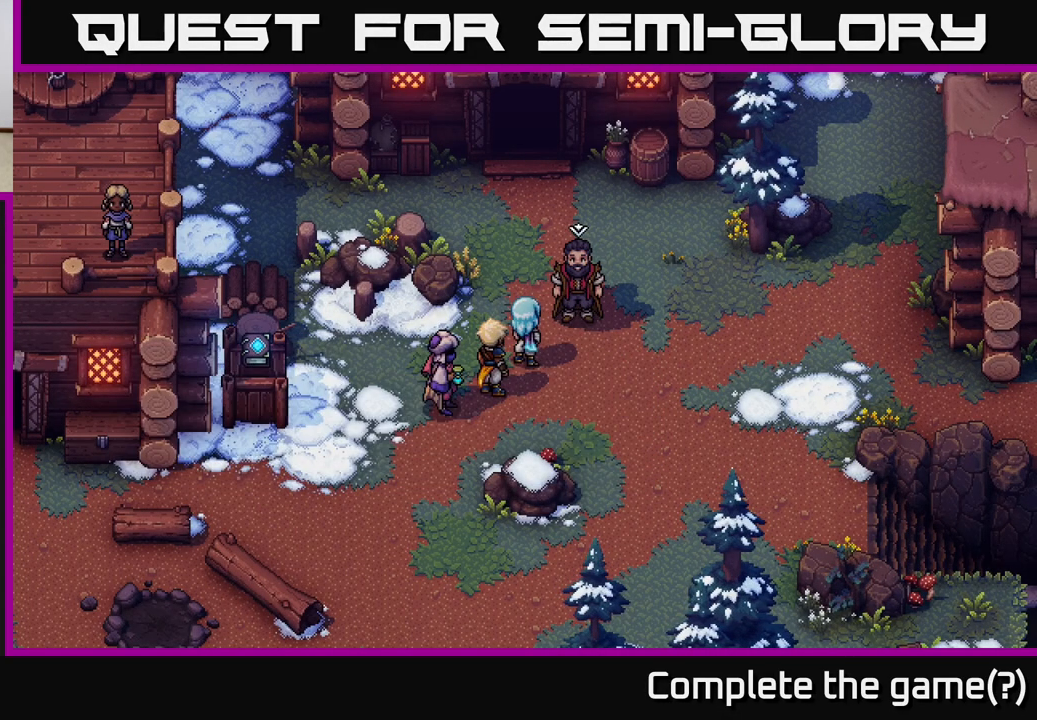
{"buttons": [], "left_stick": "center", "right_stick": "center", "events": []}
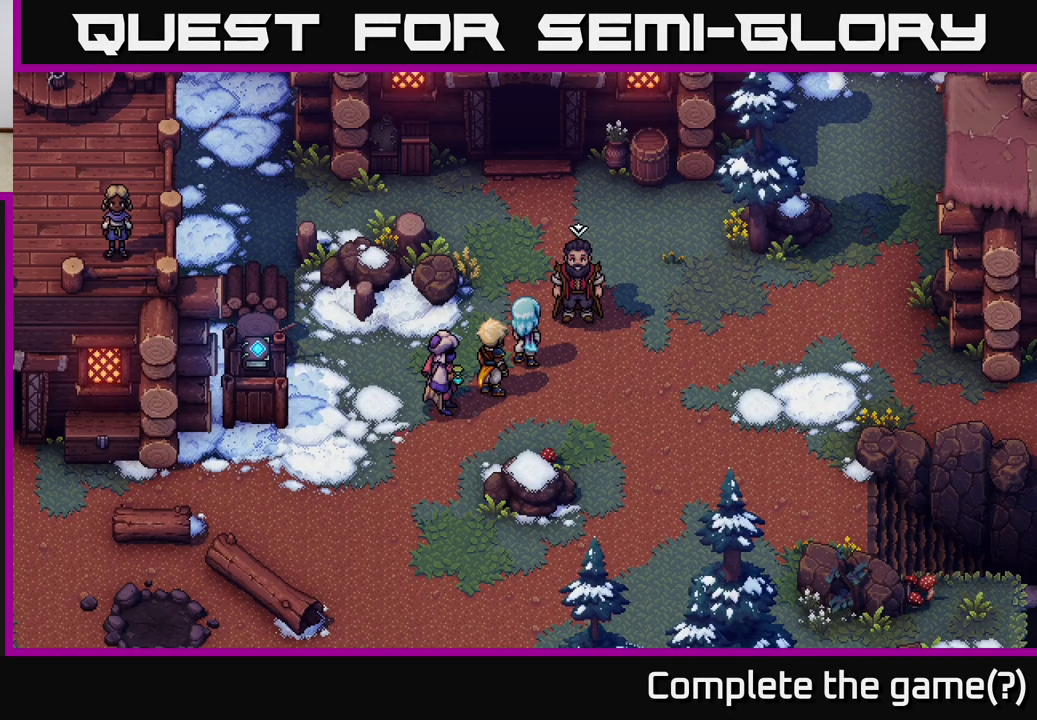
{"buttons": [], "left_stick": "center", "right_stick": "center", "events": [[217, "A", "down"], [383, "A", "up"]]}
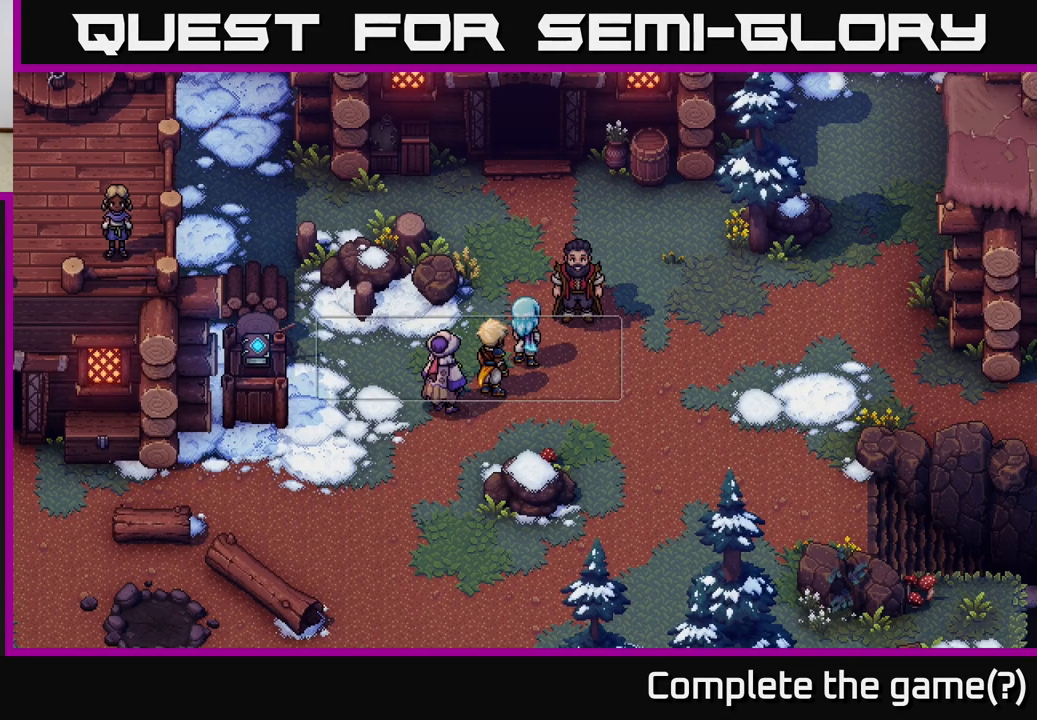
{"buttons": [], "left_stick": "center", "right_stick": "center", "events": []}
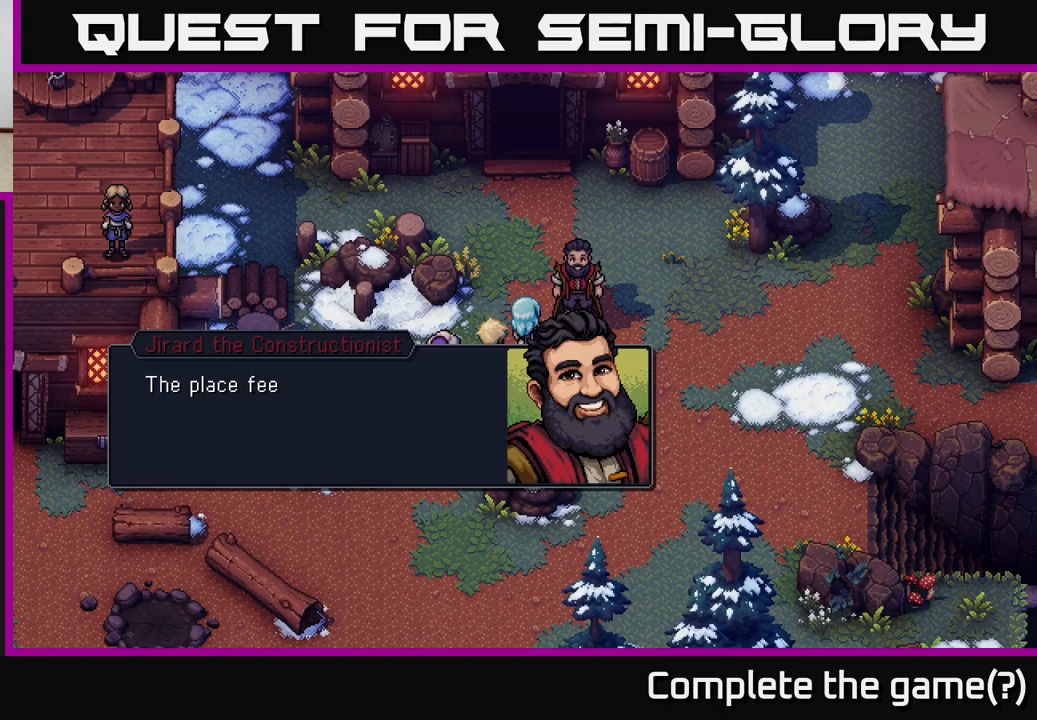
{"buttons": [], "left_stick": "center", "right_stick": "center", "events": []}
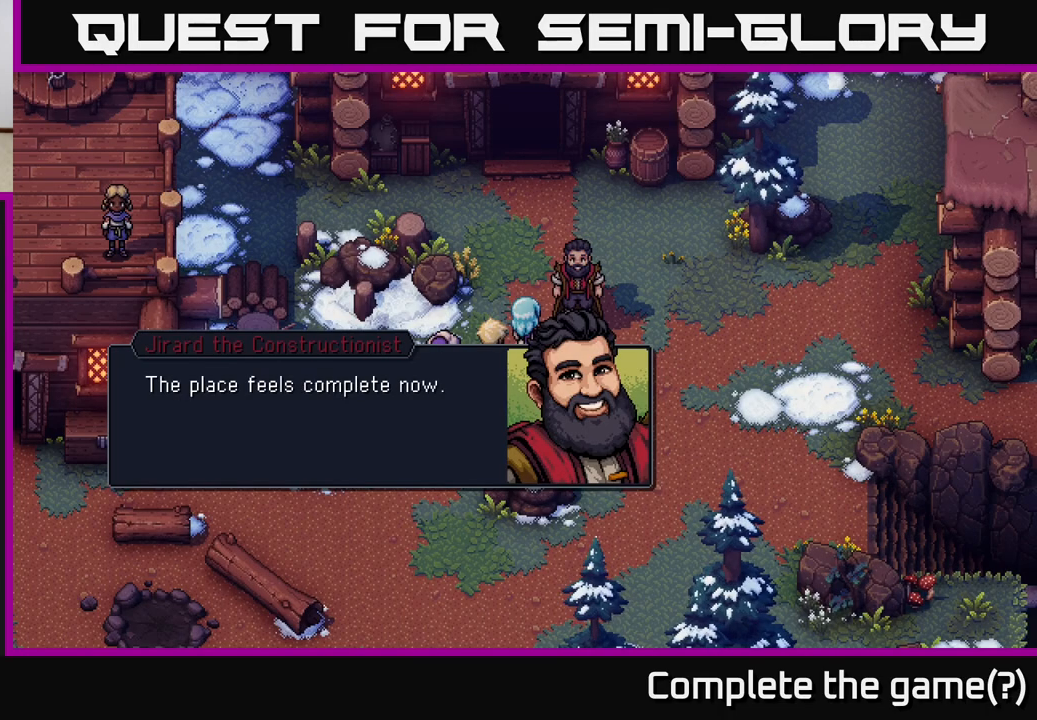
{"buttons": [], "left_stick": "center", "right_stick": "center", "events": [[183, "A", "down"], [383, "A", "up"]]}
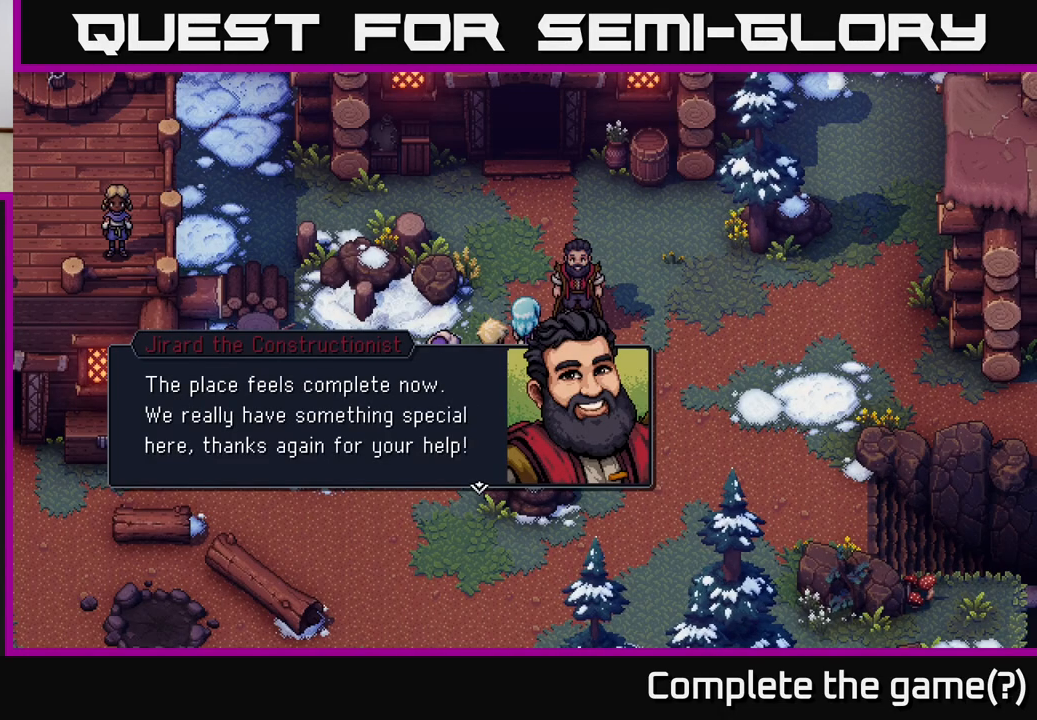
{"buttons": [], "left_stick": "center", "right_stick": "center", "events": []}
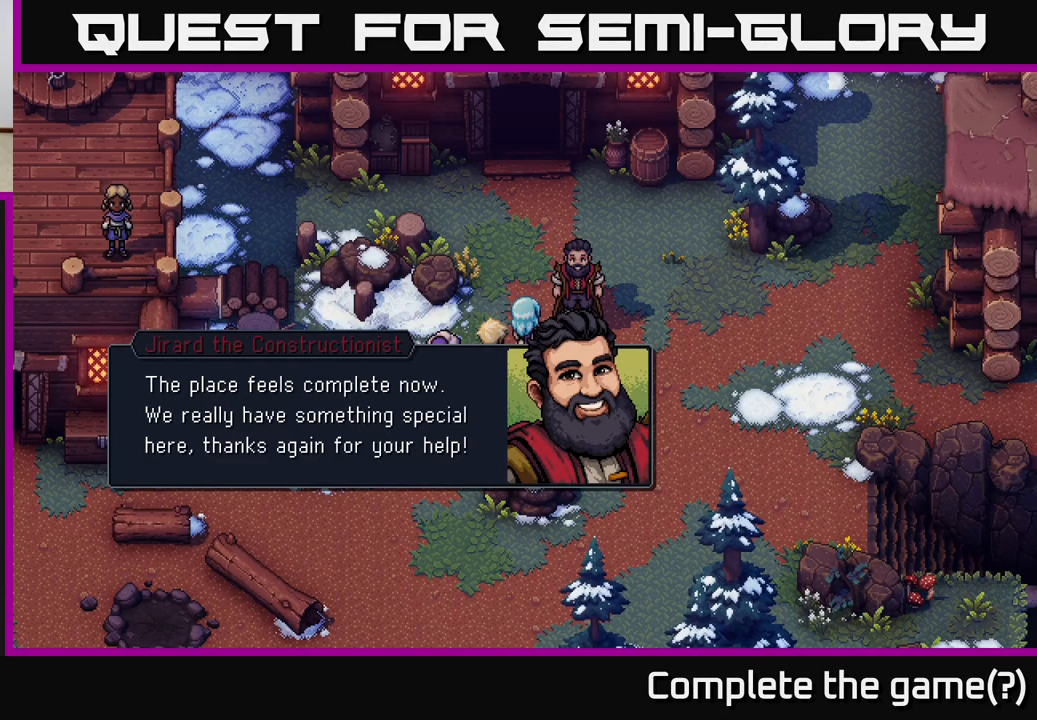
{"buttons": [], "left_stick": "center", "right_stick": "center", "events": []}
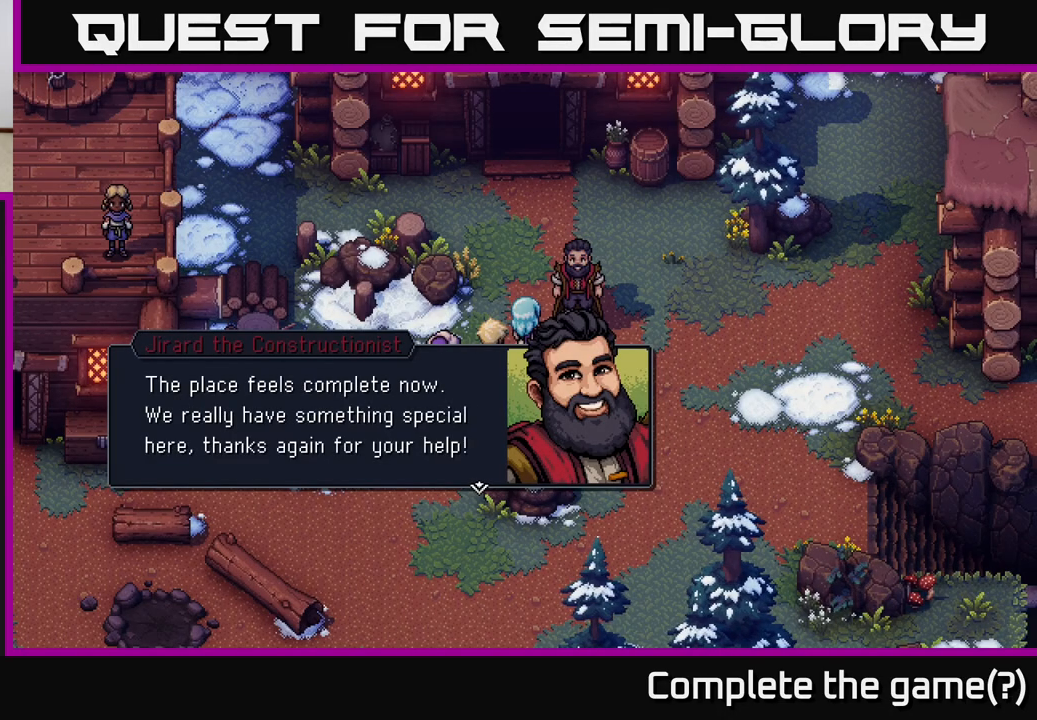
{"buttons": [], "left_stick": "center", "right_stick": "center", "events": []}
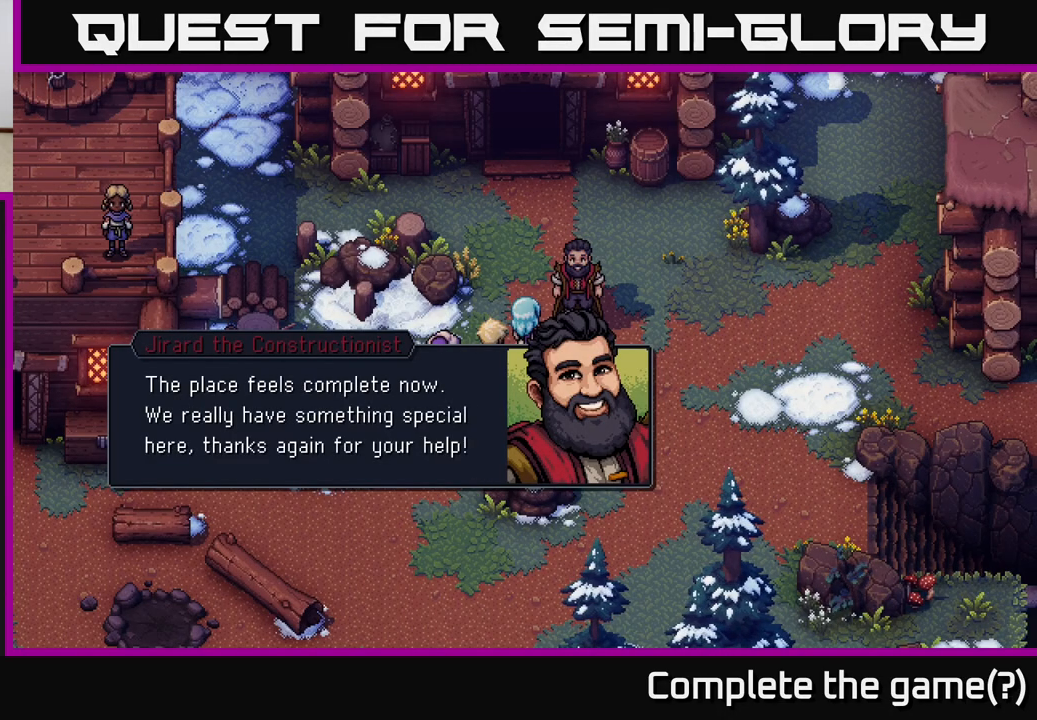
{"buttons": [], "left_stick": "down-left", "right_stick": "center", "events": [[167, "A", "down"], [283, "A", "up"], [317, "left_stick", "down-left"]]}
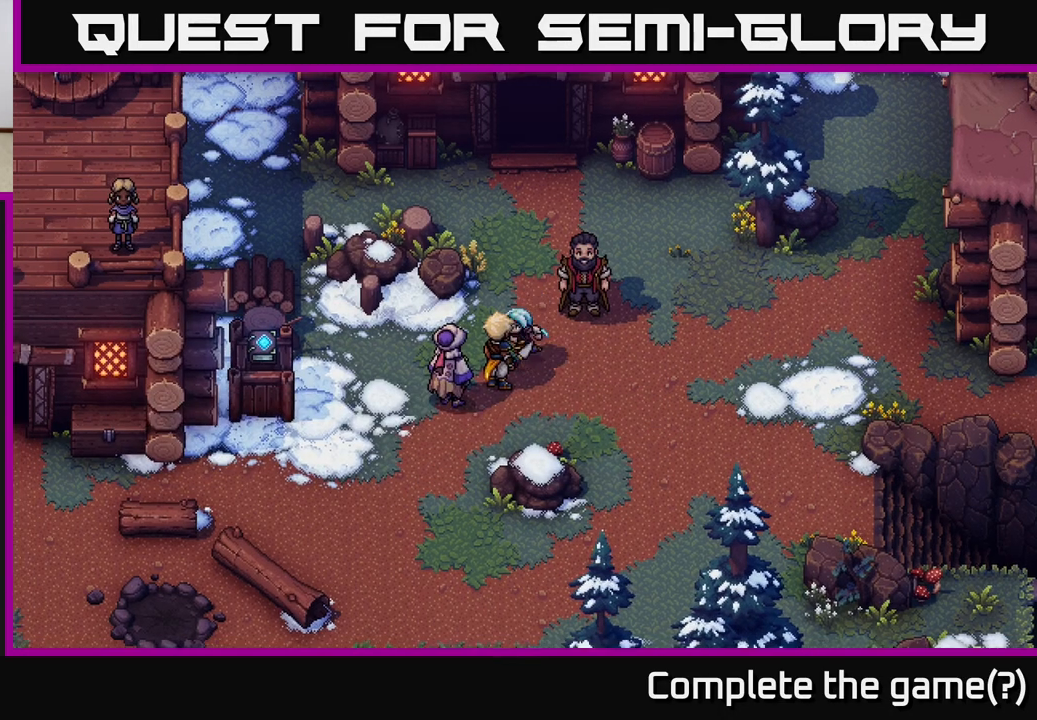
{"buttons": [], "left_stick": "down-left", "right_stick": "center", "events": []}
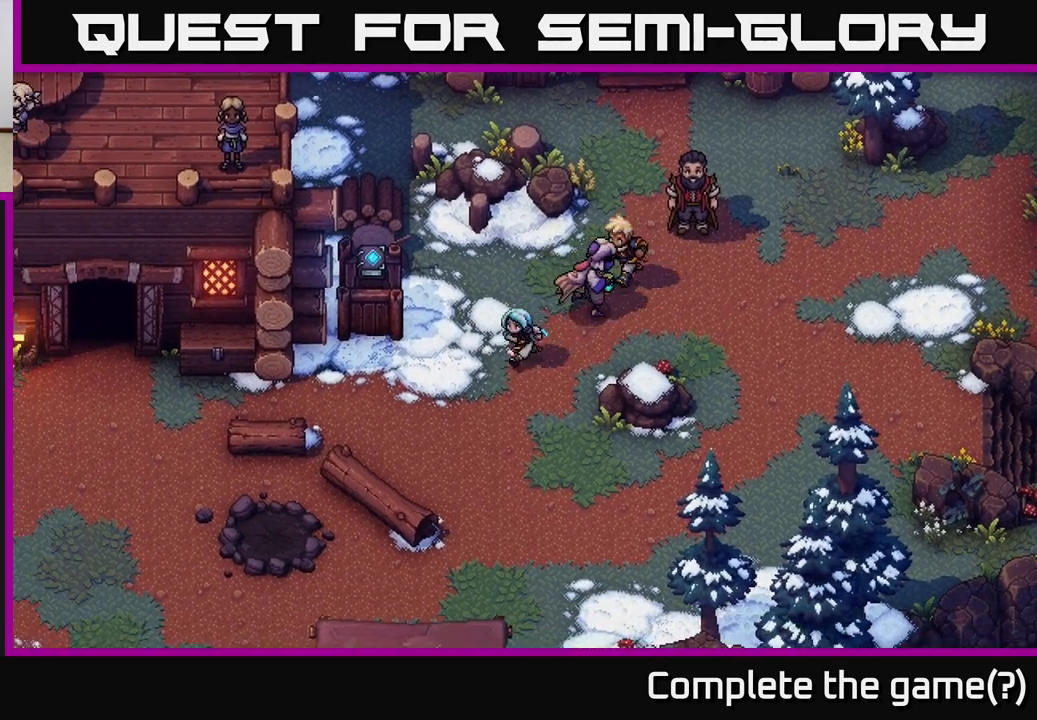
{"buttons": [], "left_stick": "left", "right_stick": "center", "events": [[217, "left_stick", "left"]]}
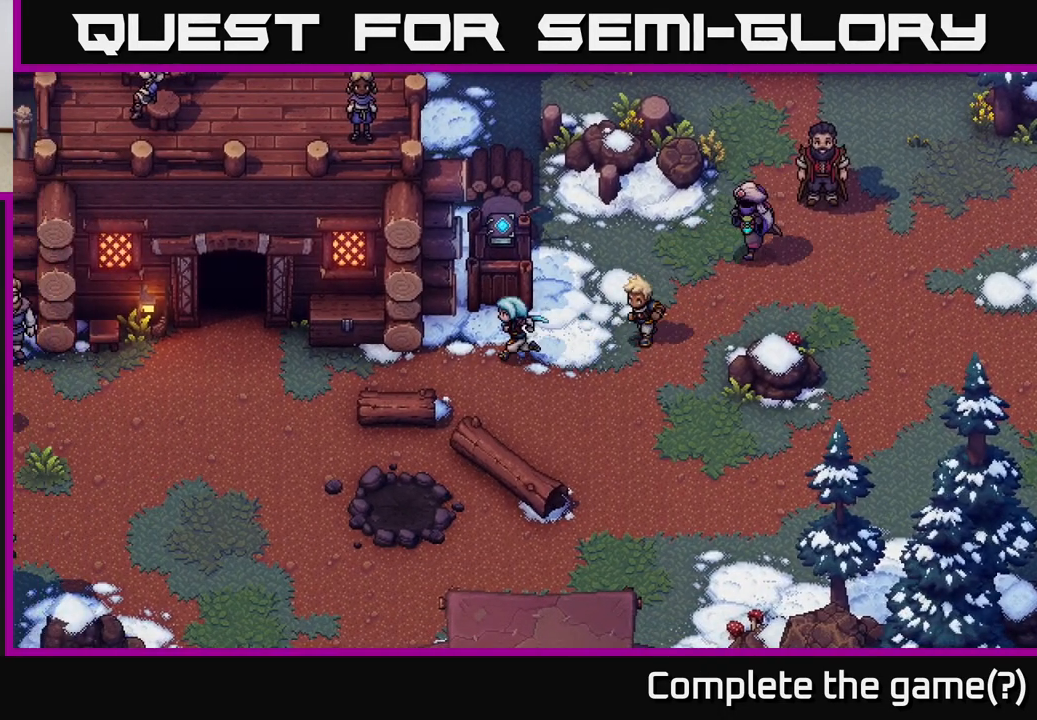
{"buttons": [], "left_stick": "left", "right_stick": "center", "events": [[150, "left_stick", "down-left"], [283, "left_stick", "left"]]}
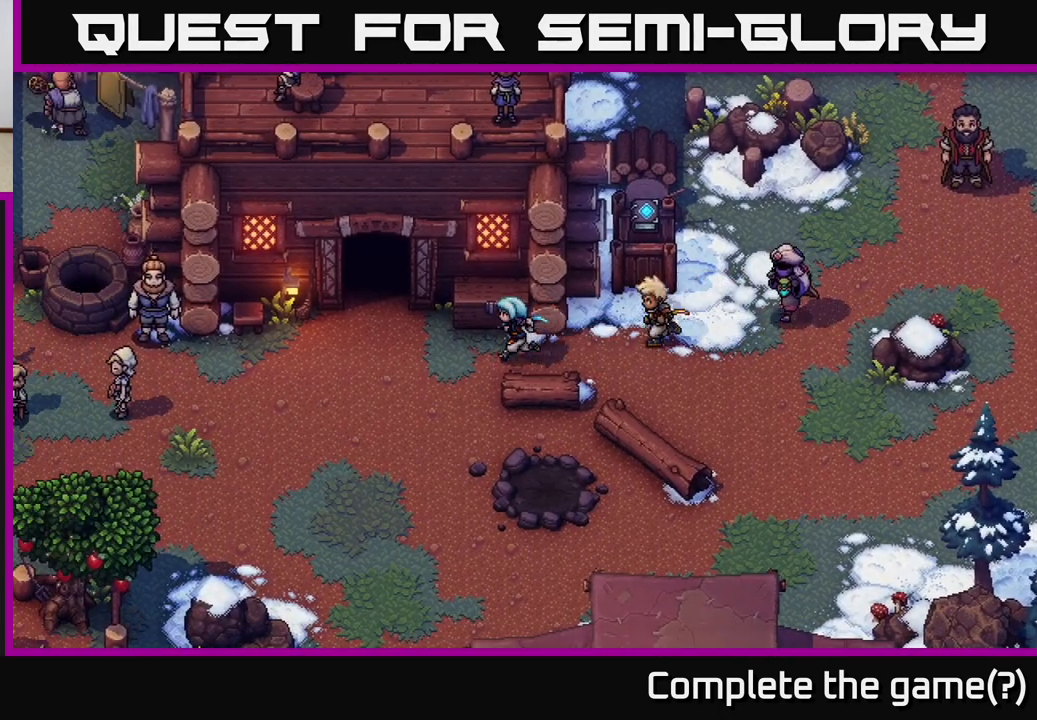
{"buttons": [], "left_stick": "left", "right_stick": "center", "events": []}
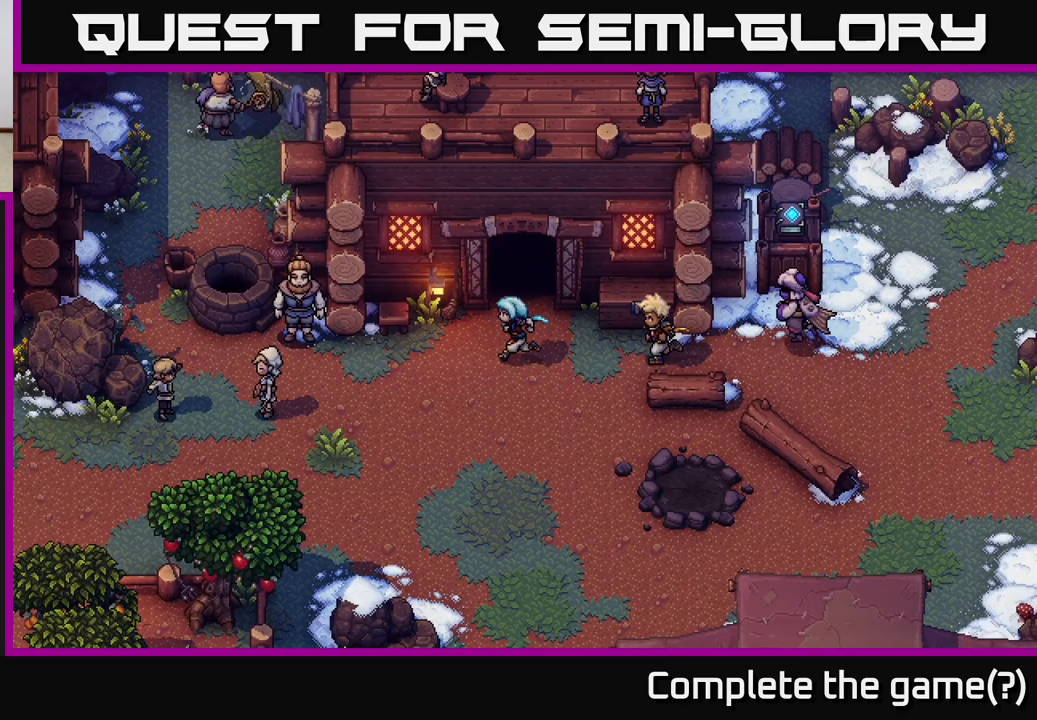
{"buttons": [], "left_stick": "left", "right_stick": "center", "events": []}
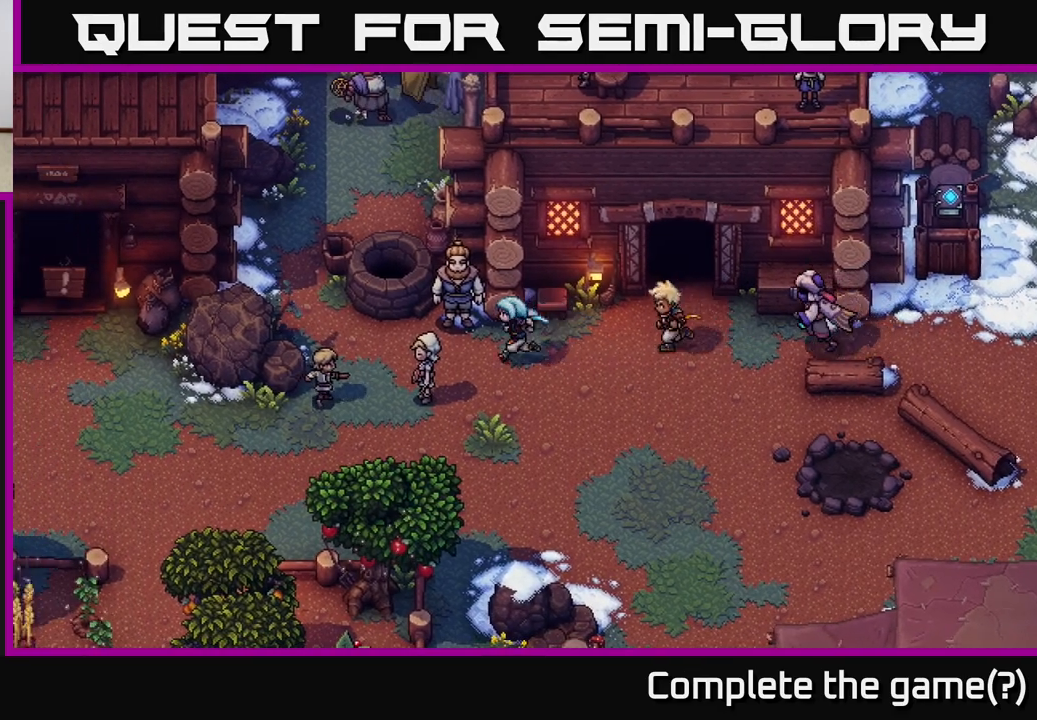
{"buttons": [], "left_stick": "down-left", "right_stick": "center", "events": [[467, "left_stick", "down-left"]]}
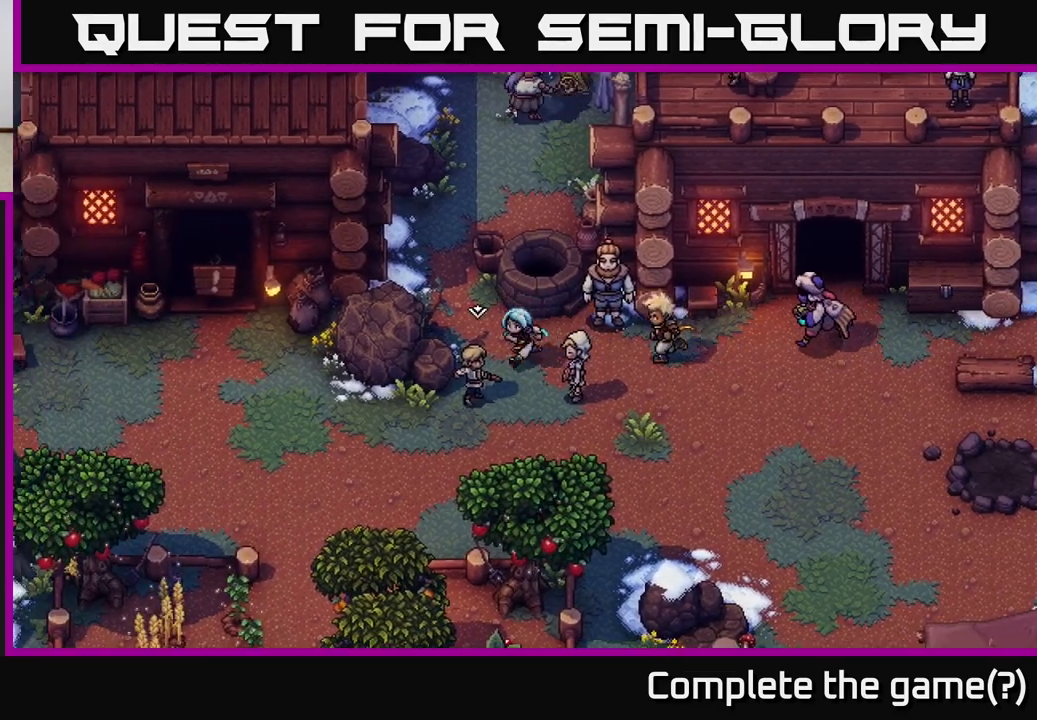
{"buttons": [], "left_stick": "down", "right_stick": "center", "events": [[450, "left_stick", "down"]]}
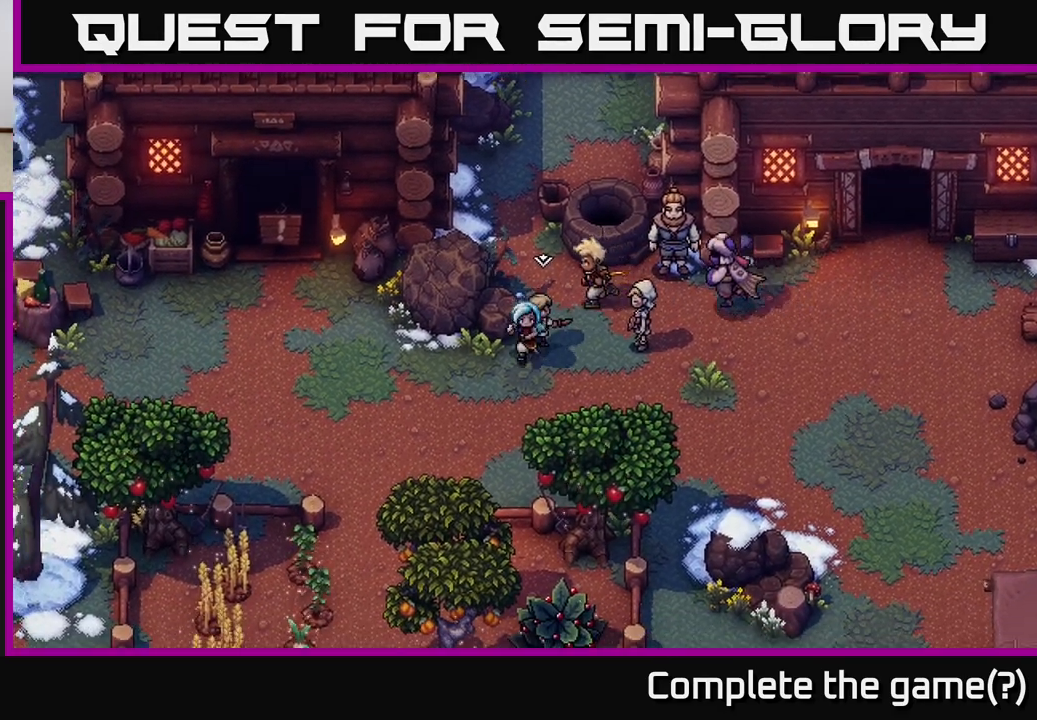
{"buttons": [], "left_stick": "left", "right_stick": "center", "events": [[167, "left_stick", "down-left"], [333, "left_stick", "left"]]}
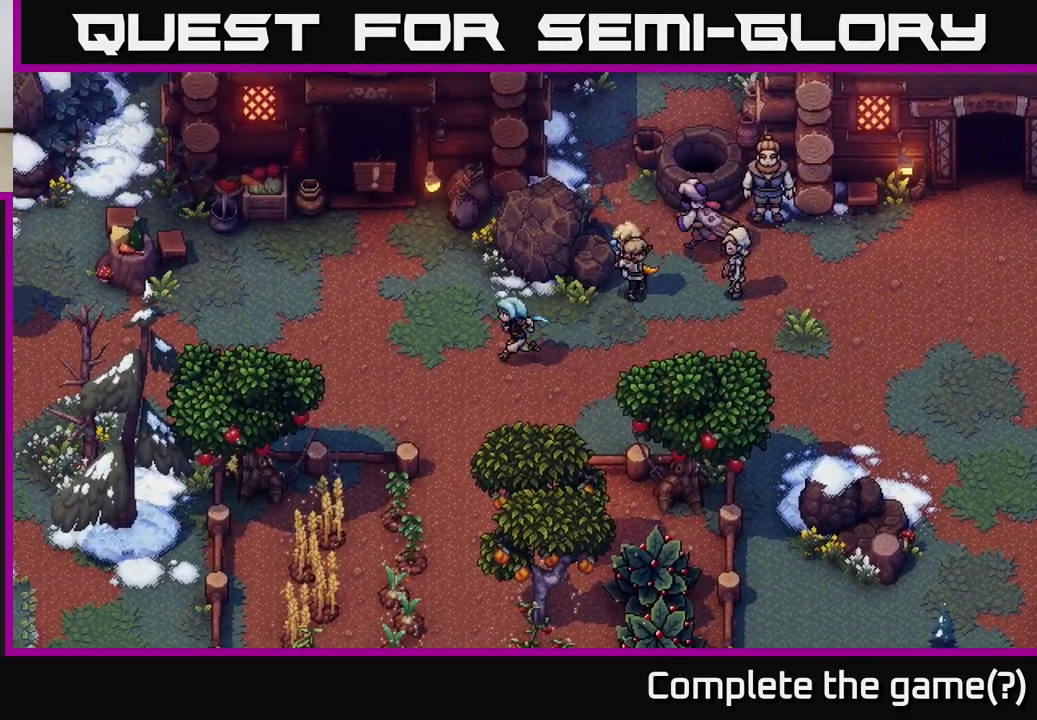
{"buttons": [], "left_stick": "up-left", "right_stick": "center", "events": [[67, "left_stick", "up-left"]]}
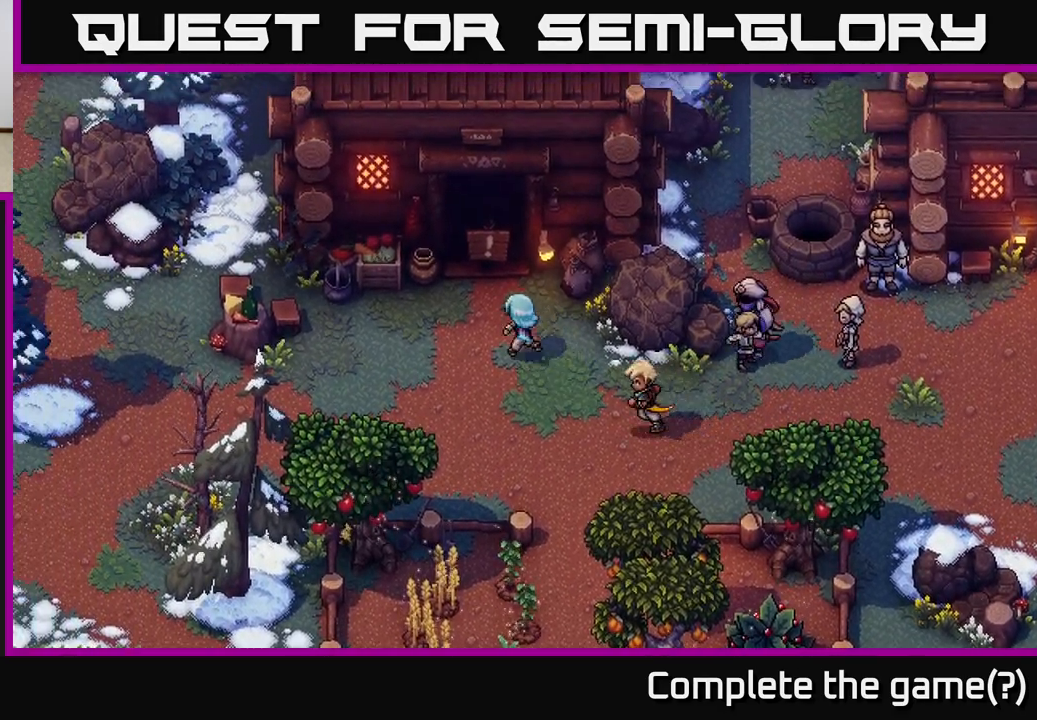
{"buttons": ["A"], "left_stick": "center", "right_stick": "center", "events": [[233, "A", "down"], [317, "left_stick", "center"], [450, "A", "up"], [500, "A", "down"]]}
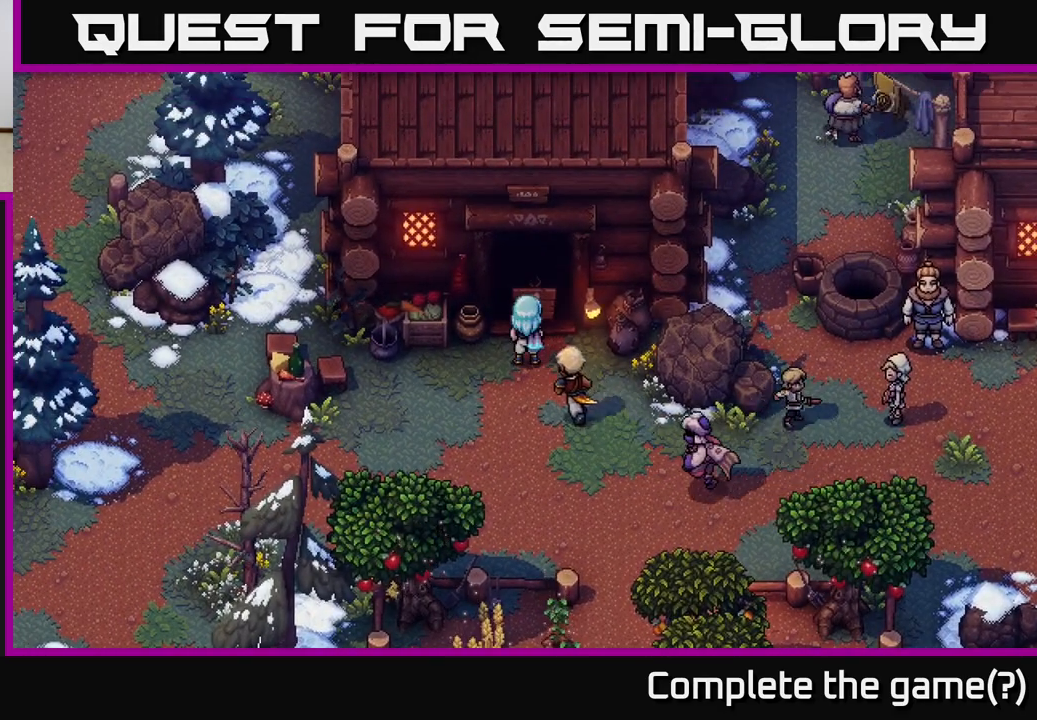
{"buttons": ["A"], "left_stick": "center", "right_stick": "center", "events": [[200, "A", "up"], [367, "A", "down"]]}